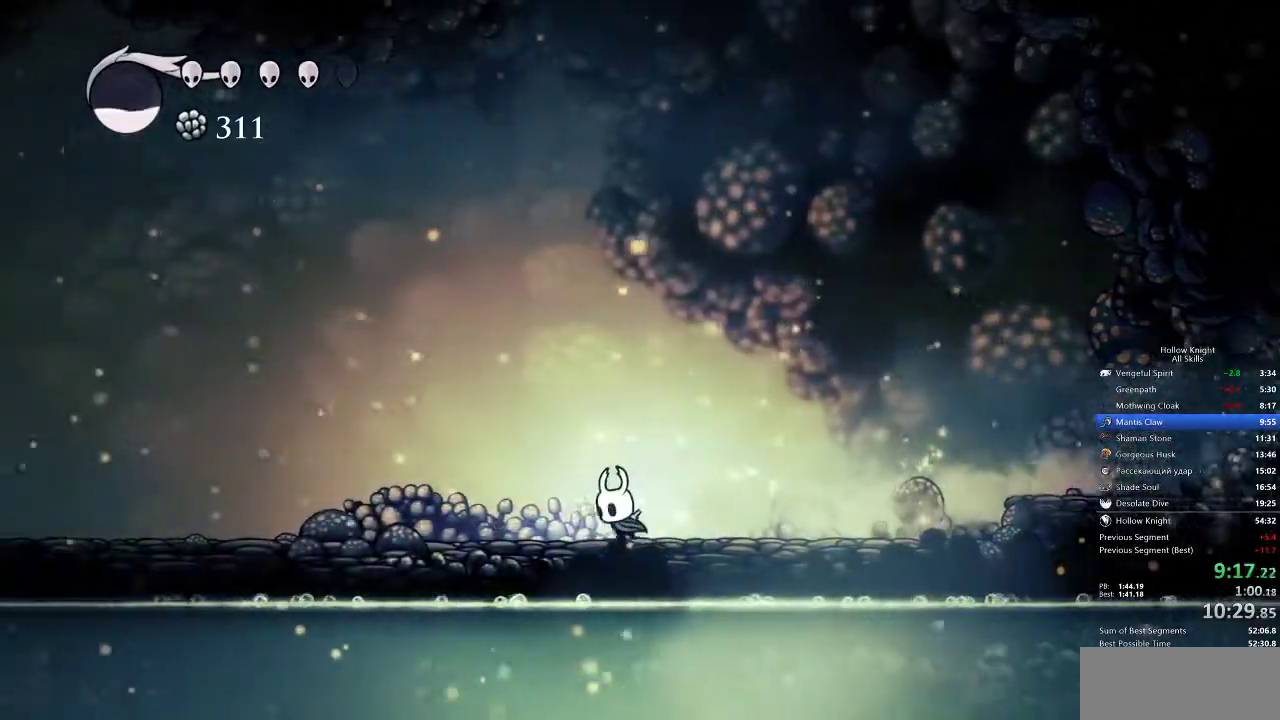
Gameplay with keyboard; each line is a JSON object with the keys held at the frame after it. "events" lists presses ("down") and releases ("up") of "cdash", "dash", "dnail", "down", "heal", "inv", "jump", "left", "nail", "right", "spell" and "up" between this image and that frame as [ms after this image, input, new state], when the widget could be followed in between. No other keys are recorded. Mouse input is not recorded. Key names are as the overlay labels them; some are game actions (e.g. jump) rather than physical keys.
{"keys": ["left"], "events": [[267, "dash", "down"], [367, "dash", "up"]]}
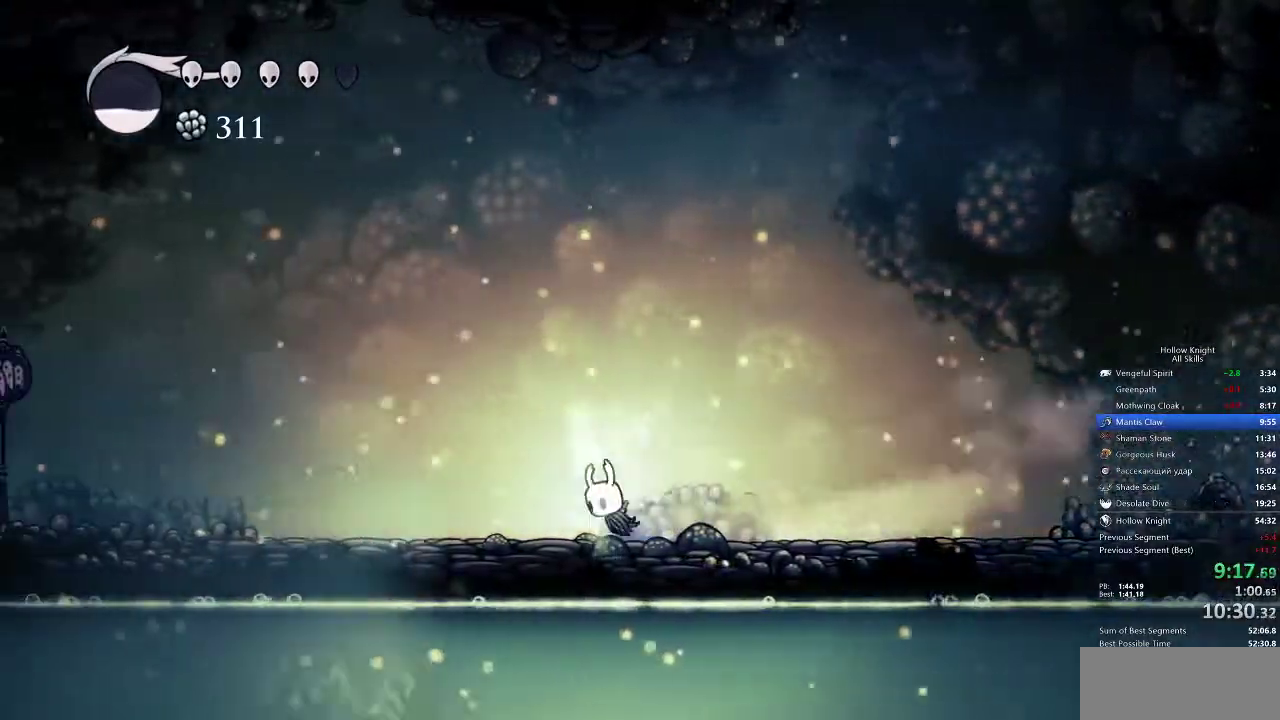
{"keys": ["left"], "events": [[333, "dash", "down"], [483, "dash", "up"]]}
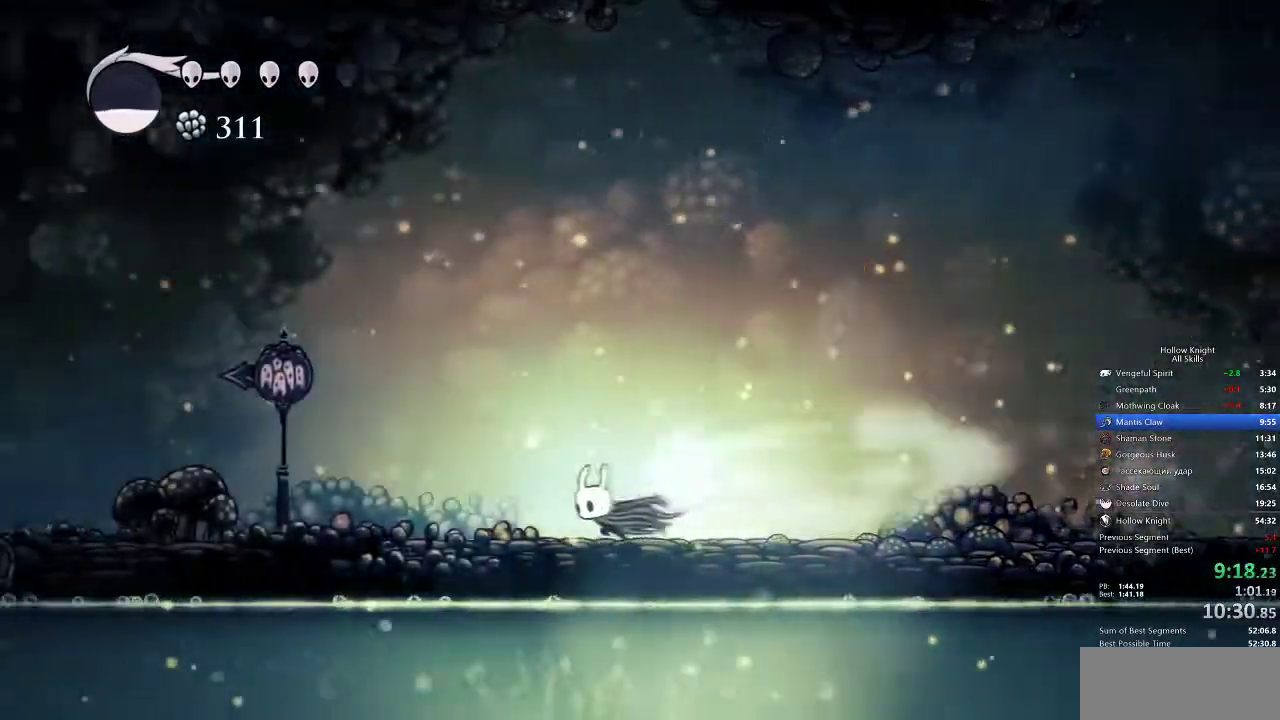
{"keys": ["dash", "left"], "events": [[500, "dash", "down"]]}
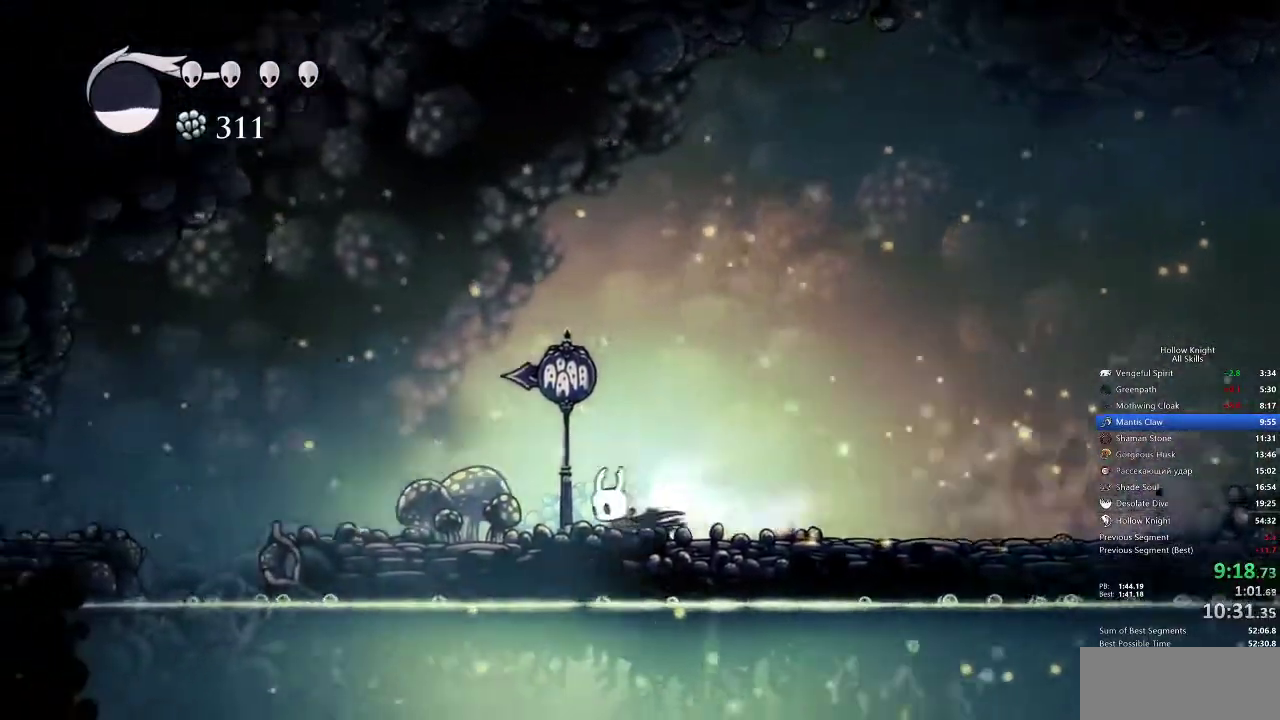
{"keys": ["left"], "events": [[117, "dash", "up"]]}
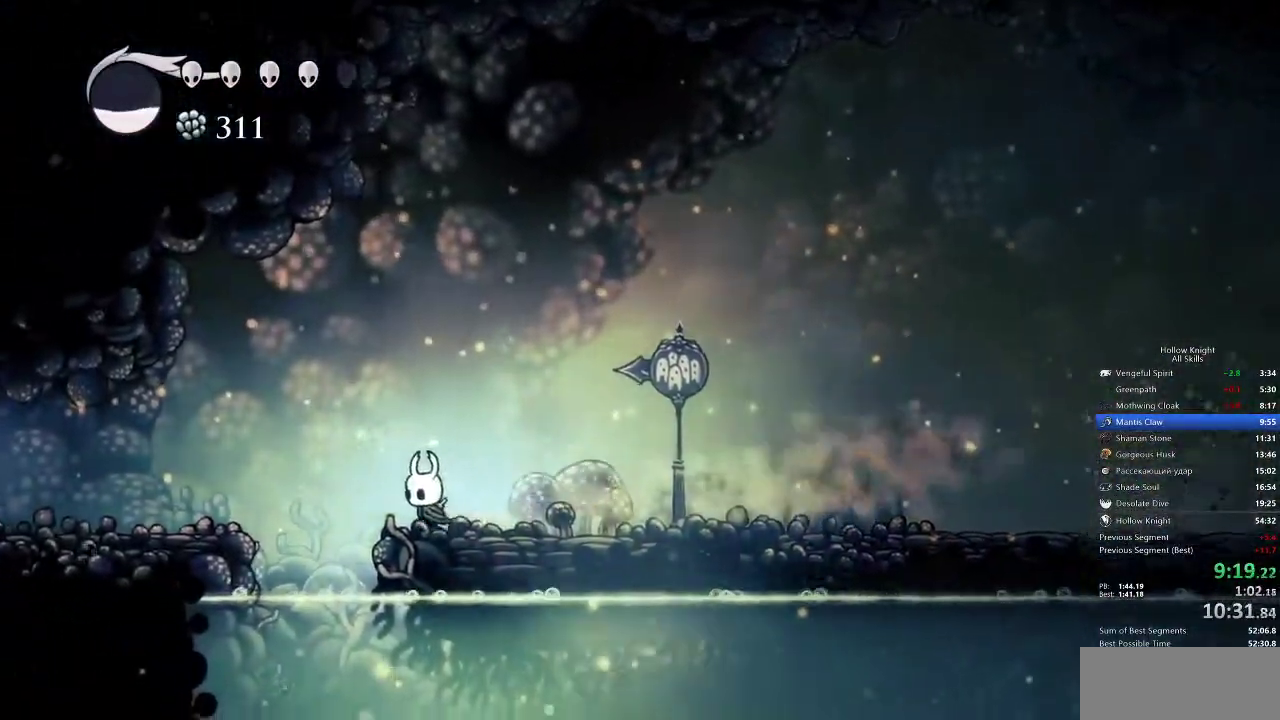
{"keys": ["left"], "events": [[100, "dash", "down"], [233, "dash", "up"]]}
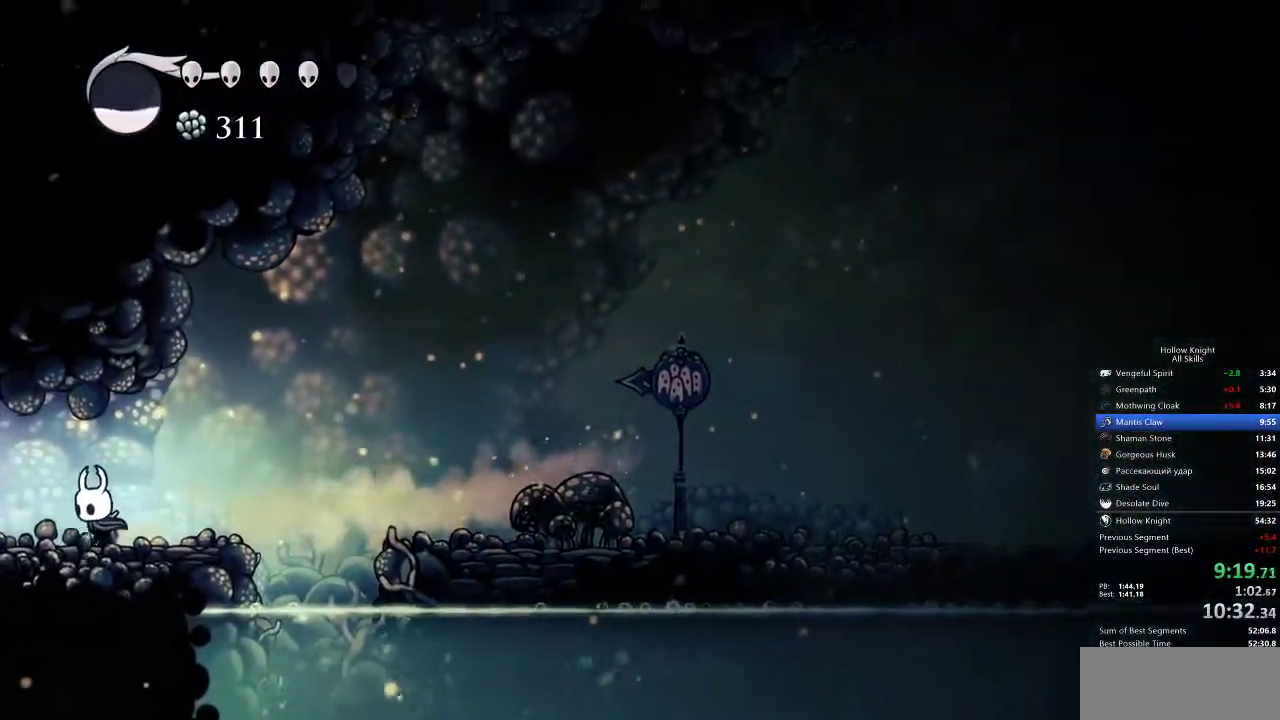
{"keys": ["left"], "events": [[217, "dash", "down"], [333, "dash", "up"]]}
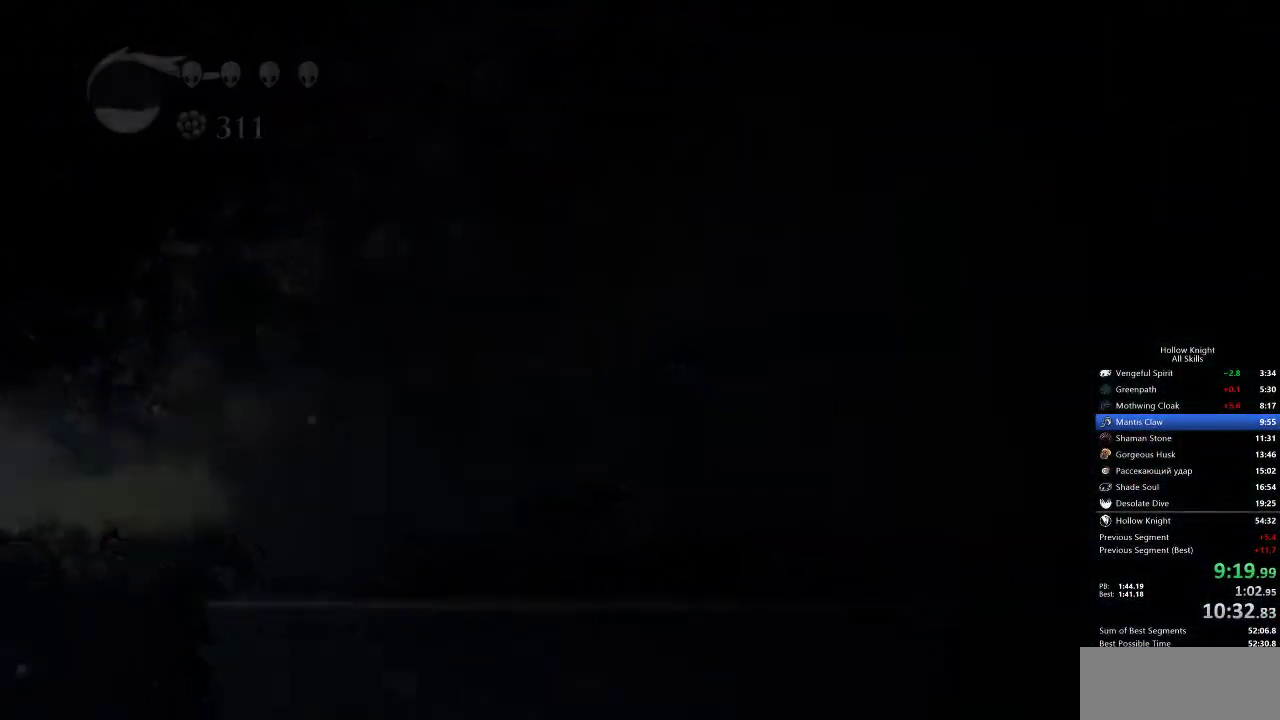
{"keys": ["left"], "events": []}
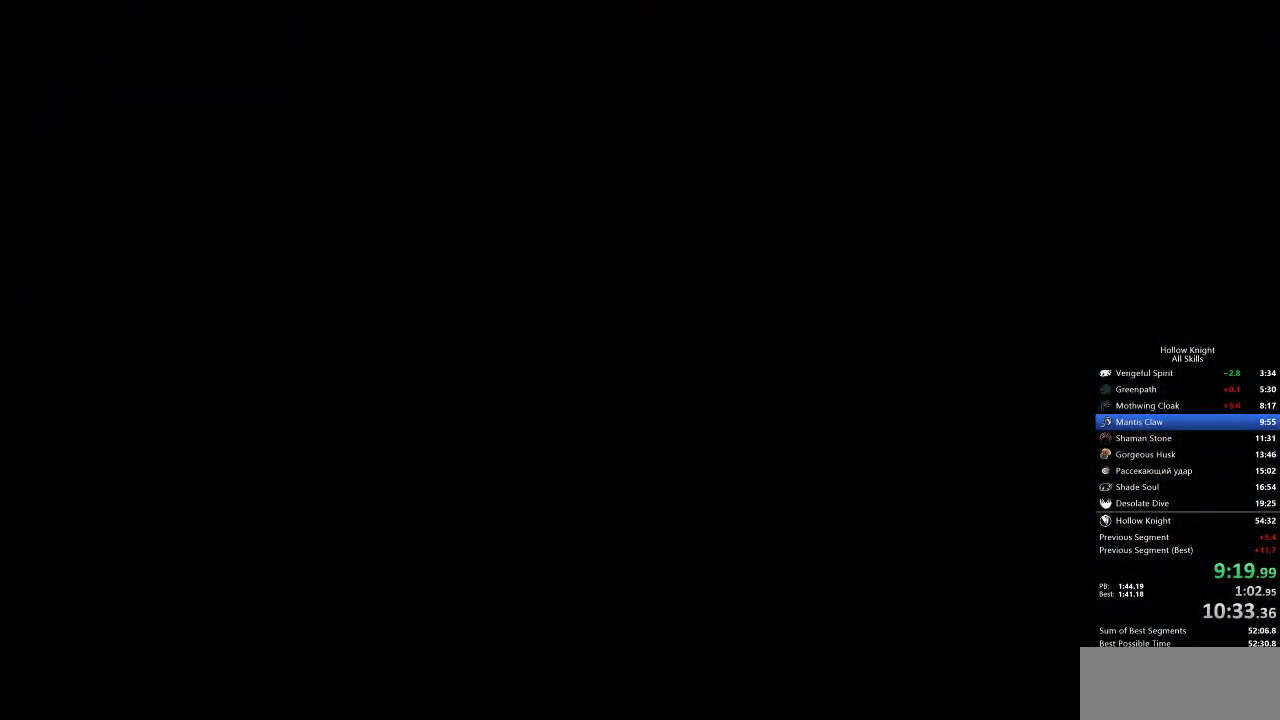
{"keys": ["left"], "events": []}
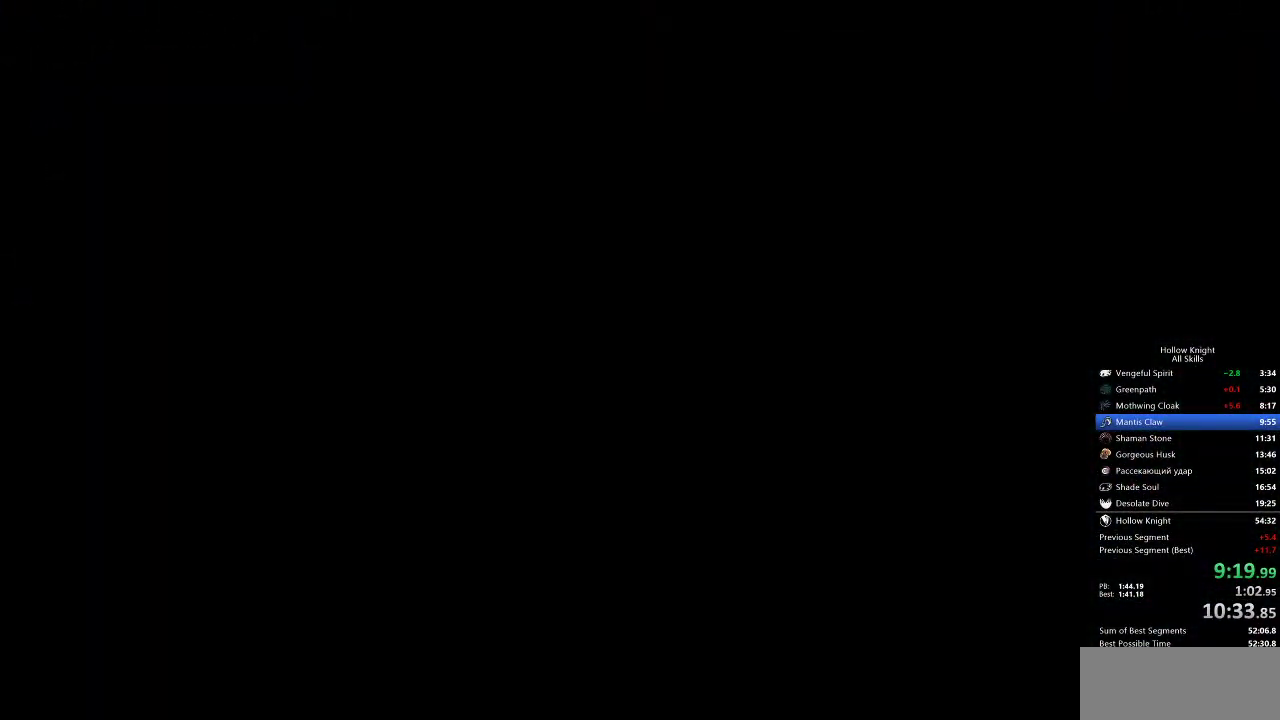
{"keys": ["left"], "events": []}
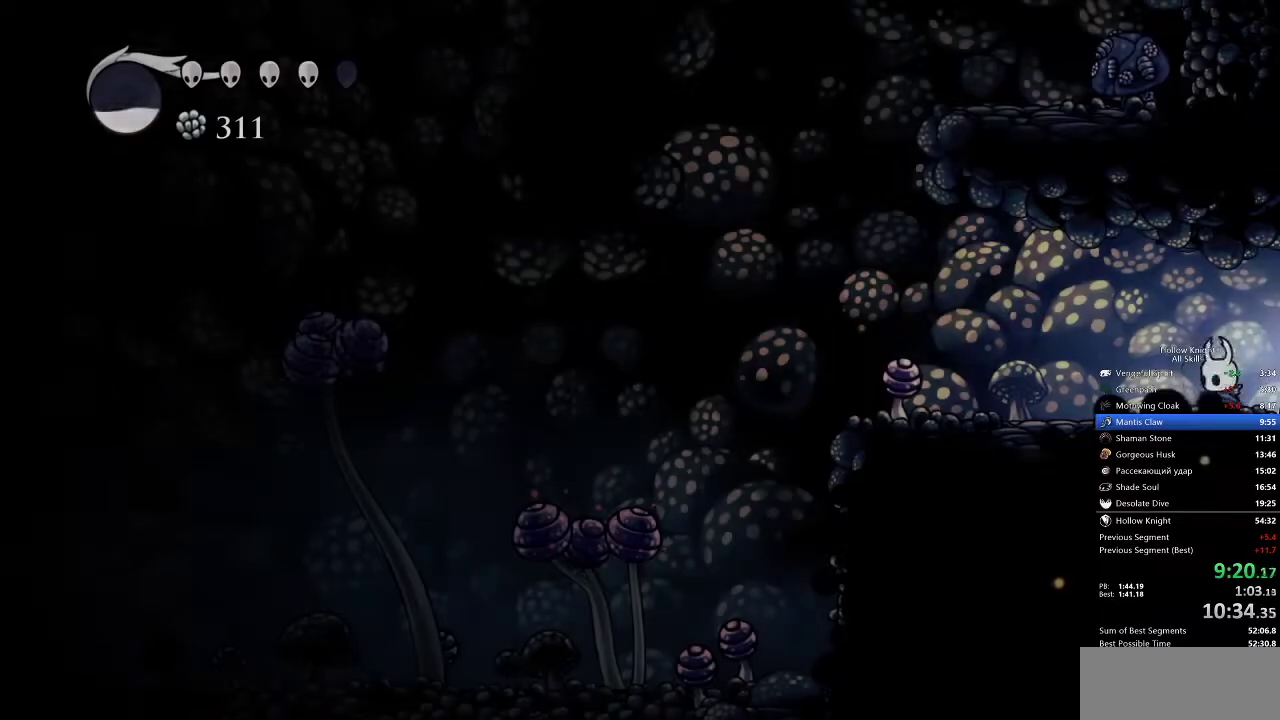
{"keys": ["jump", "left"], "events": [[183, "dash", "down"], [333, "dash", "up"], [467, "jump", "down"]]}
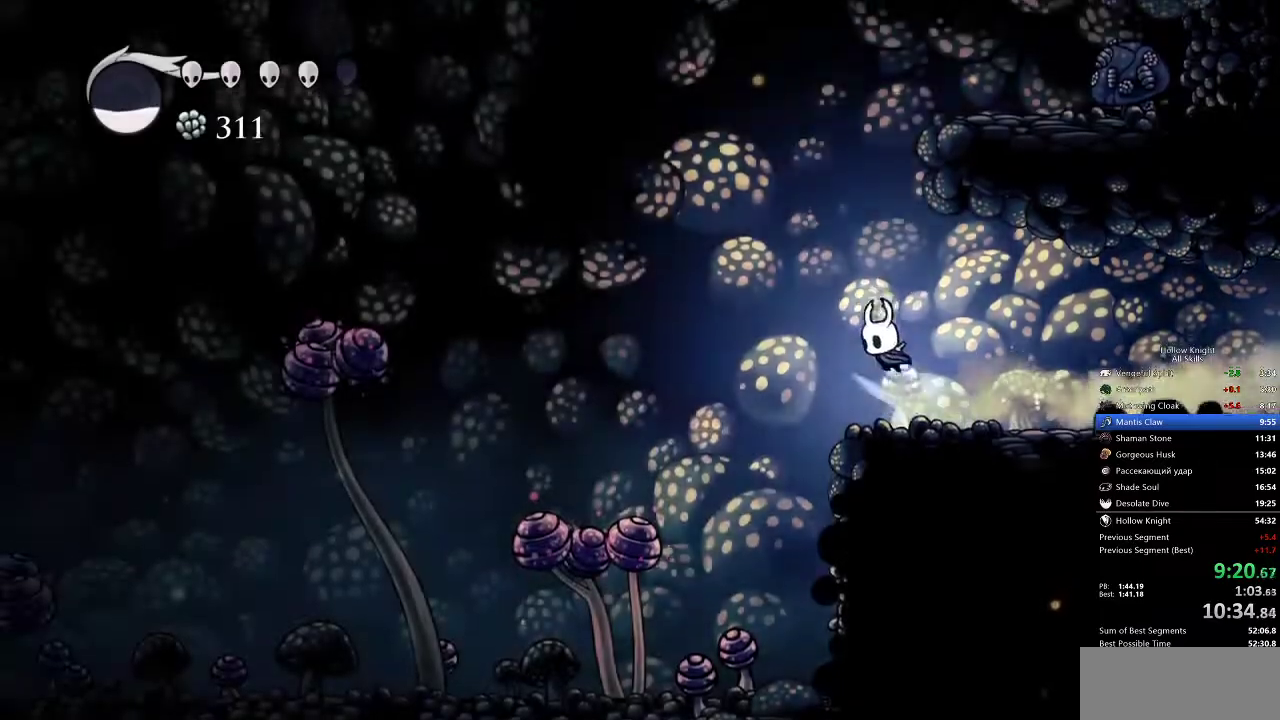
{"keys": ["dash", "left"], "events": [[450, "dash", "down"], [483, "jump", "up"]]}
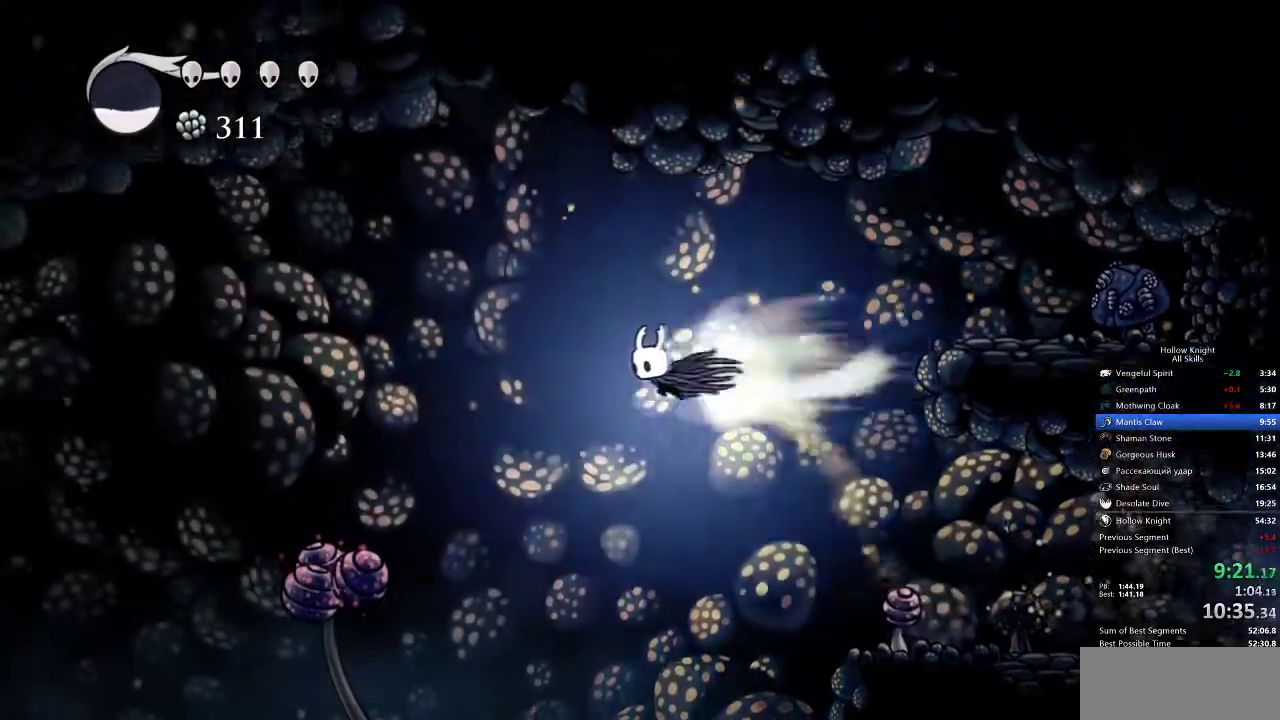
{"keys": ["left"], "events": [[83, "dash", "up"]]}
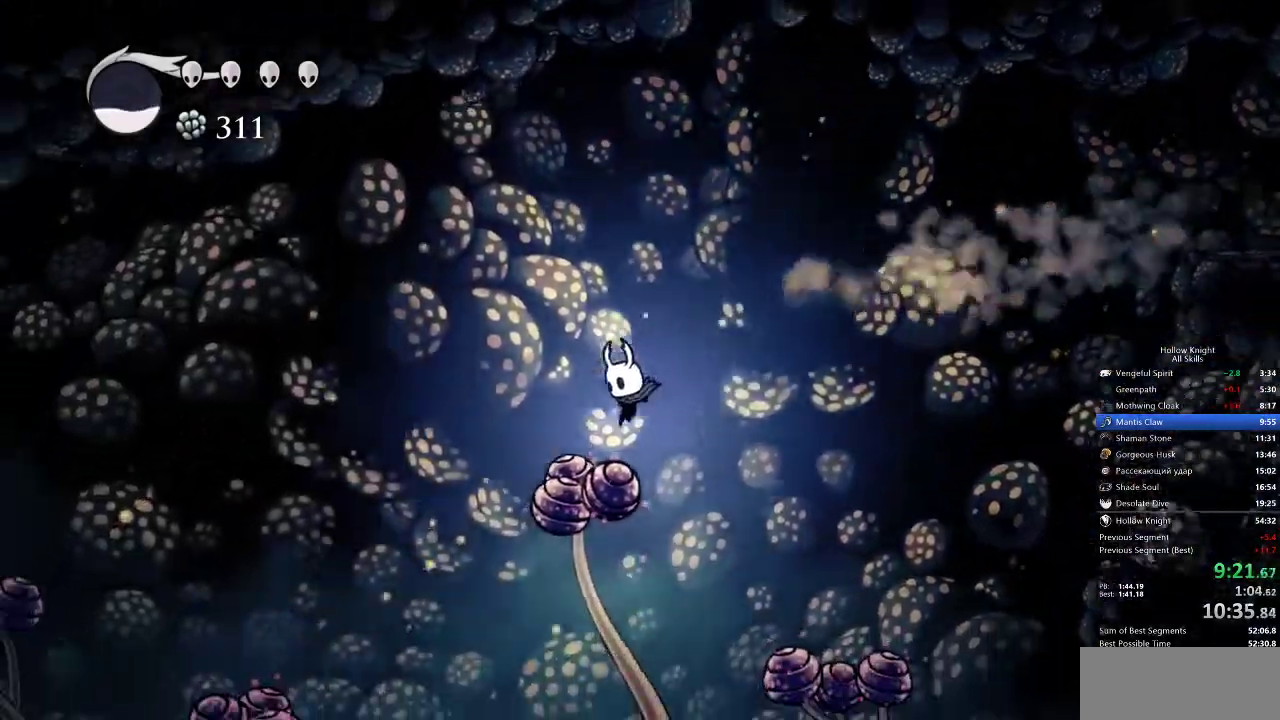
{"keys": ["left"], "events": [[50, "dash", "down"], [83, "dash", "up"]]}
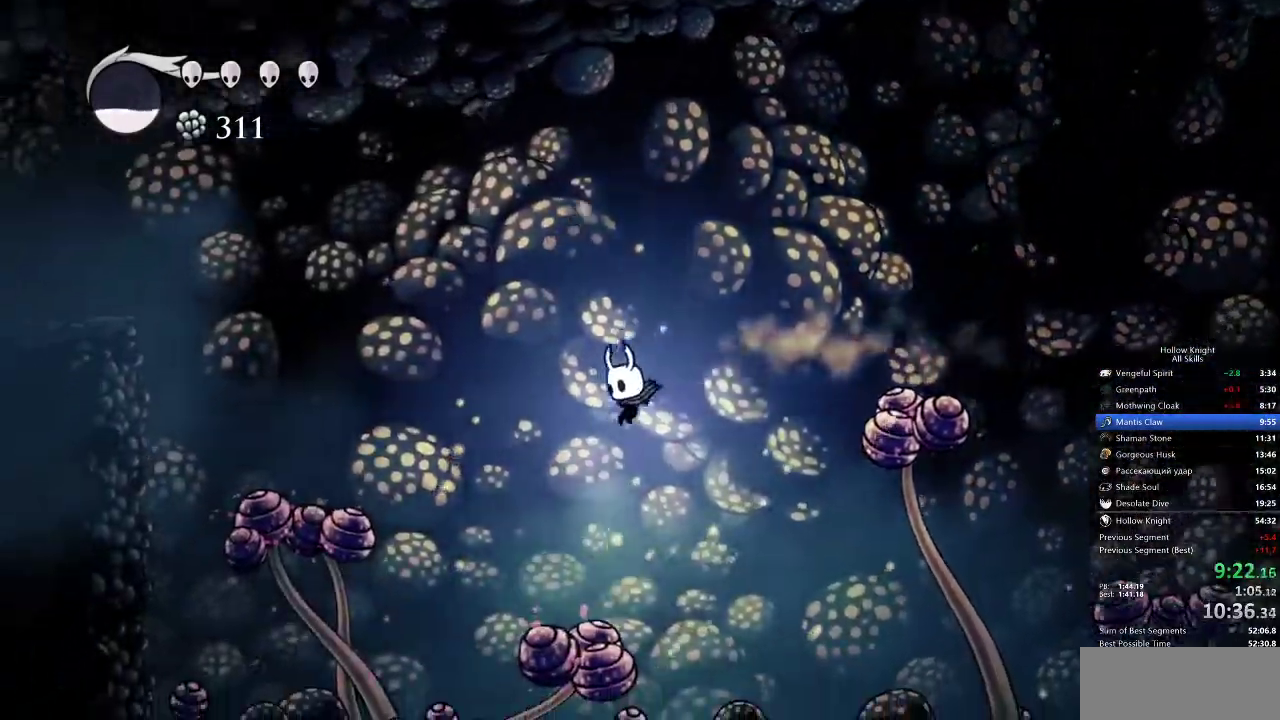
{"keys": ["left"], "events": [[183, "down", "down"], [217, "nail", "down"], [300, "down", "up"], [367, "nail", "up"], [400, "dash", "down"], [500, "dash", "up"]]}
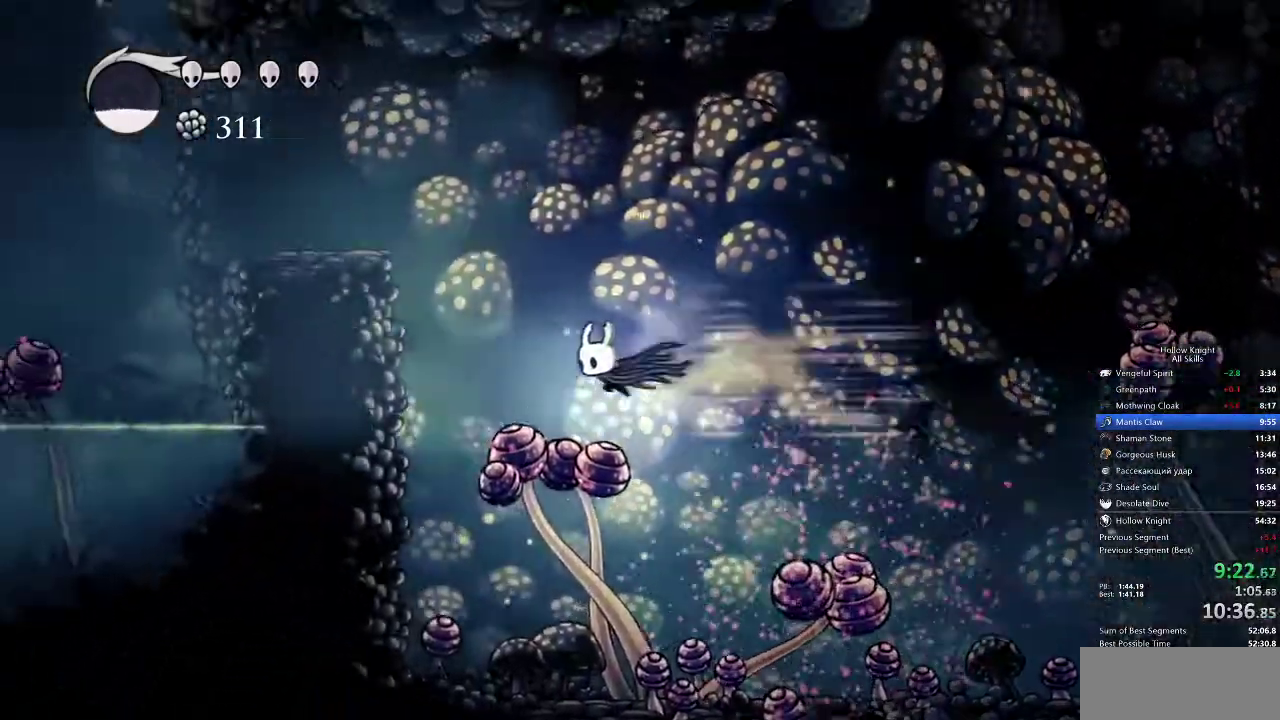
{"keys": ["dash", "left"], "events": [[200, "down", "down"], [200, "nail", "down"], [217, "down", "up"], [283, "nail", "up"], [433, "dash", "down"]]}
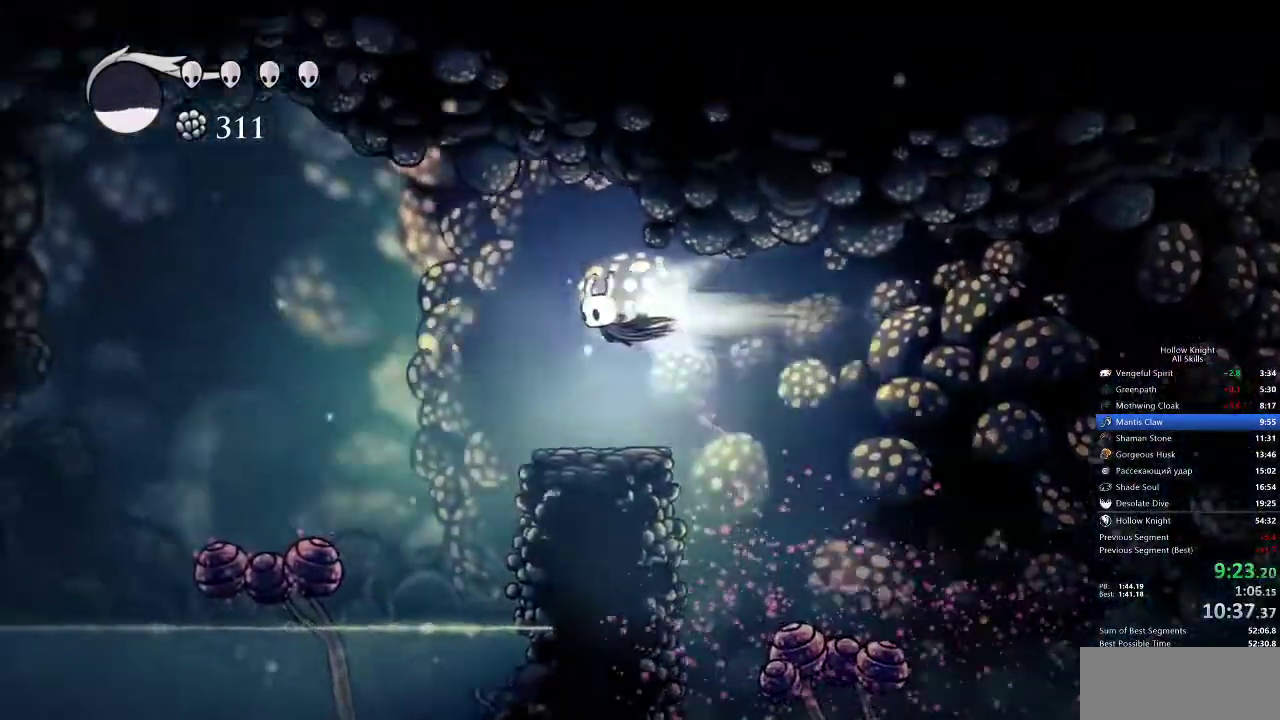
{"keys": ["left"], "events": [[50, "dash", "up"]]}
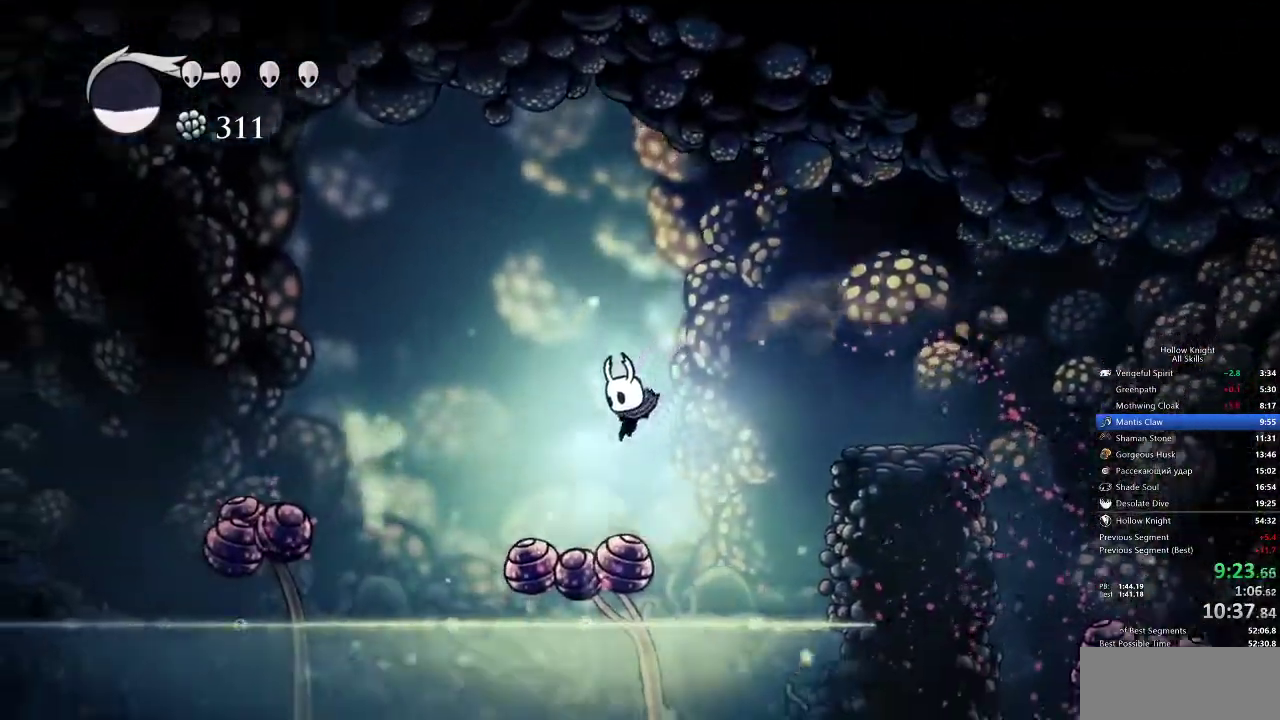
{"keys": ["left"], "events": [[150, "down", "down"], [150, "nail", "down"], [217, "down", "up"], [283, "dash", "down"], [283, "nail", "up"], [367, "dash", "up"]]}
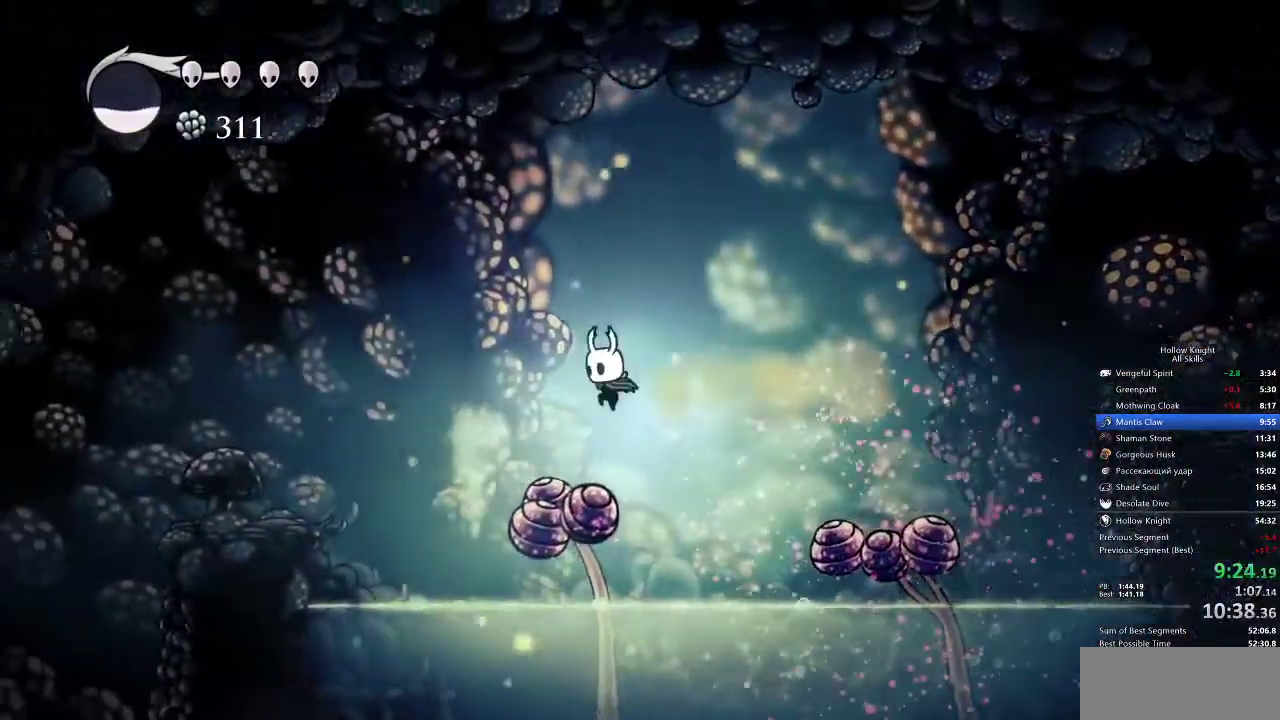
{"keys": ["left"], "events": [[217, "down", "down"], [267, "nail", "down"], [333, "down", "up"], [383, "dash", "down"], [383, "nail", "up"], [467, "dash", "up"]]}
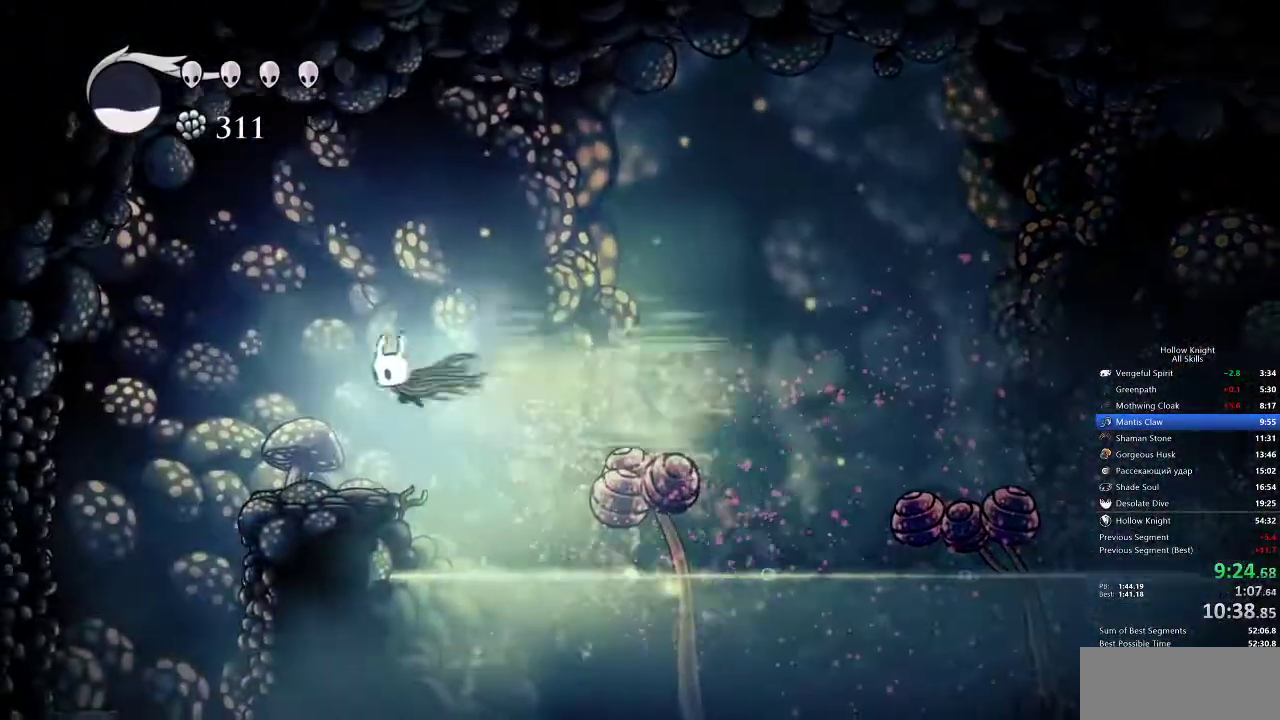
{"keys": ["left"], "events": []}
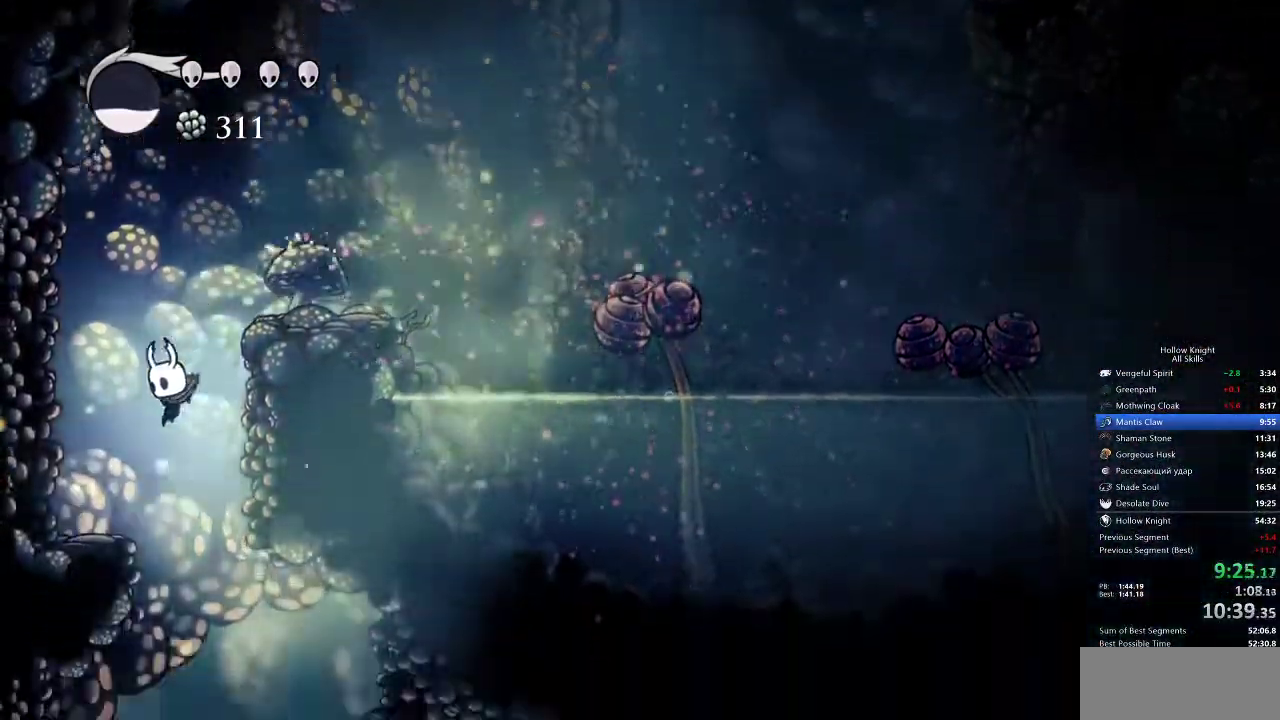
{"keys": ["right"], "events": [[67, "left", "up"], [67, "right", "down"]]}
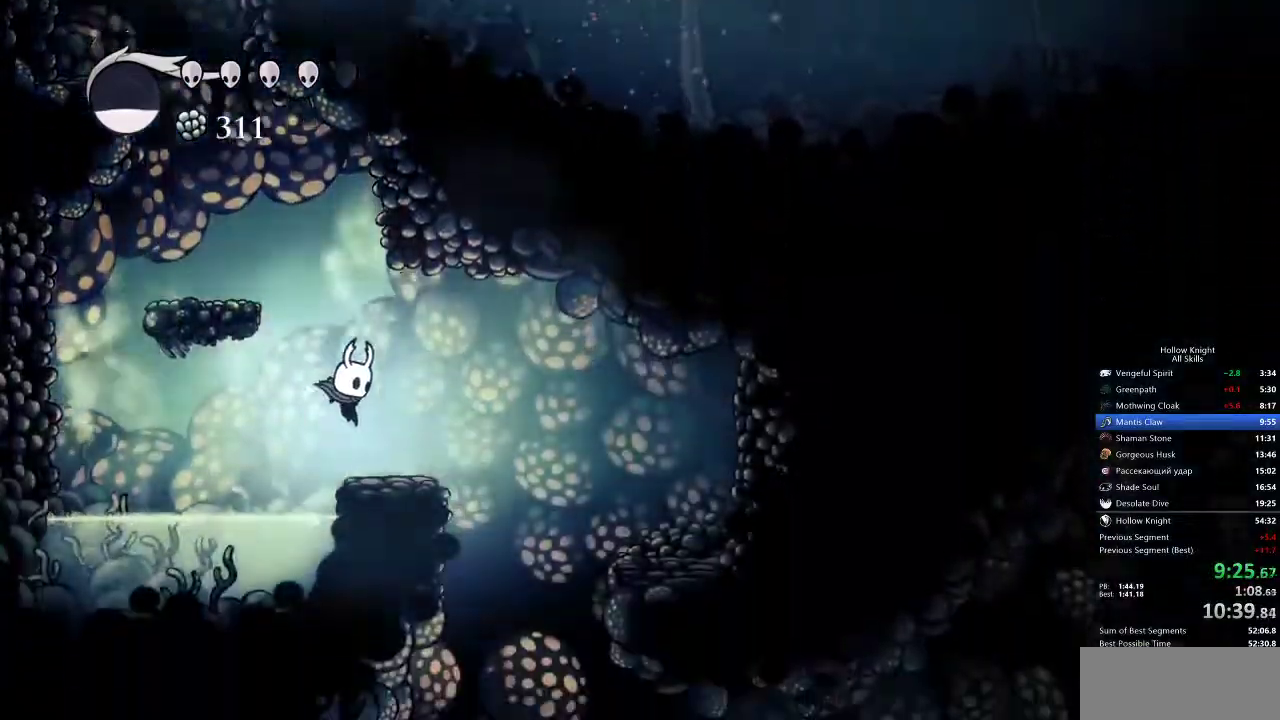
{"keys": ["right"], "events": [[150, "jump", "down"], [200, "jump", "up"]]}
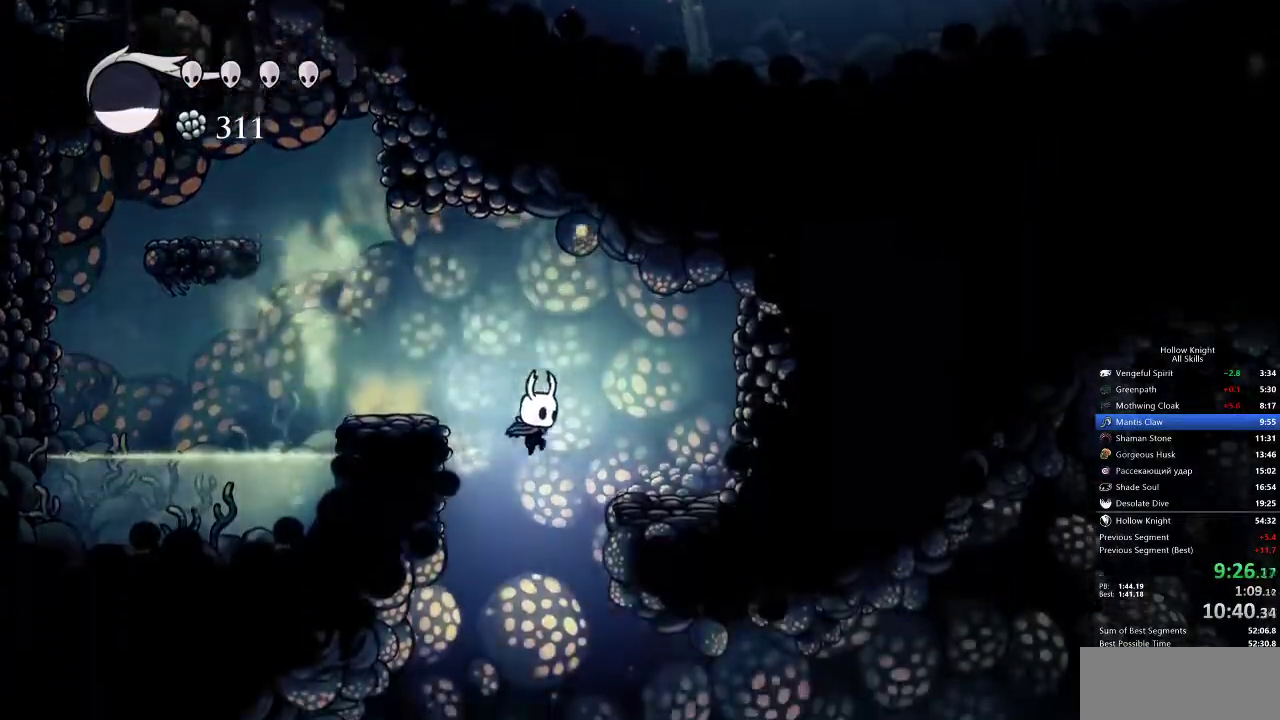
{"keys": ["right"], "events": [[300, "dash", "down"], [383, "dash", "up"]]}
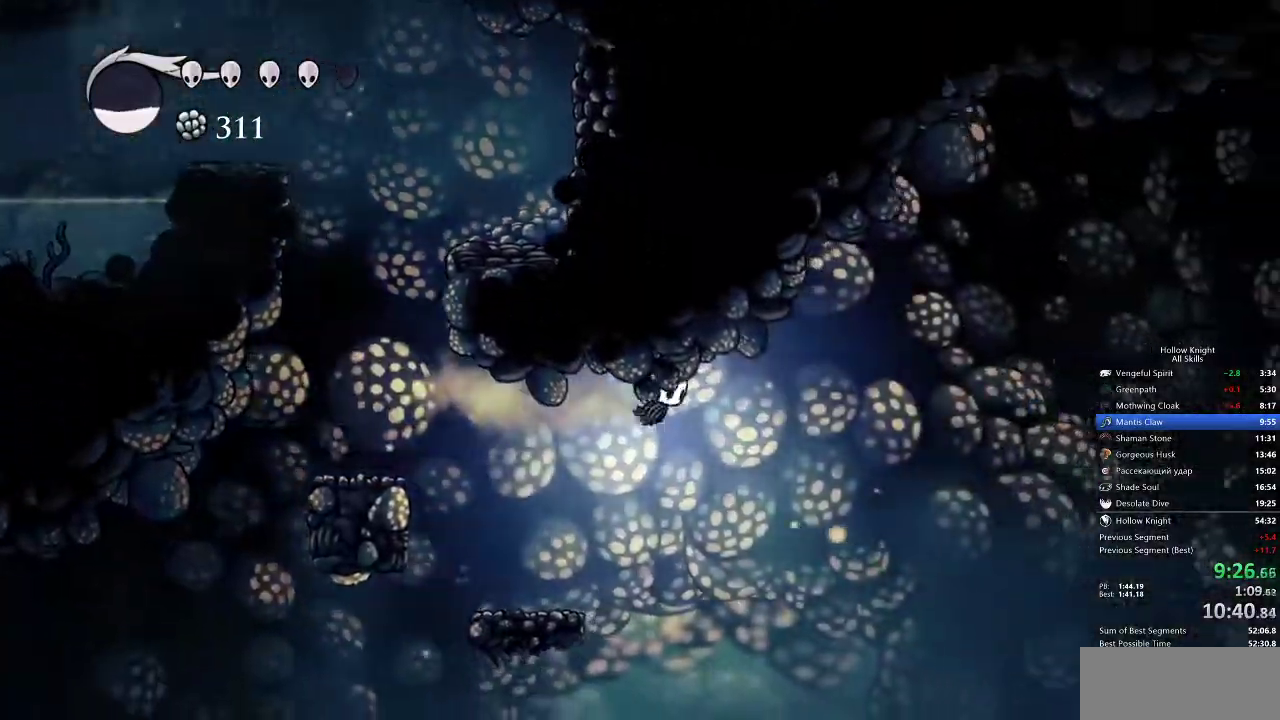
{"keys": ["right"], "events": []}
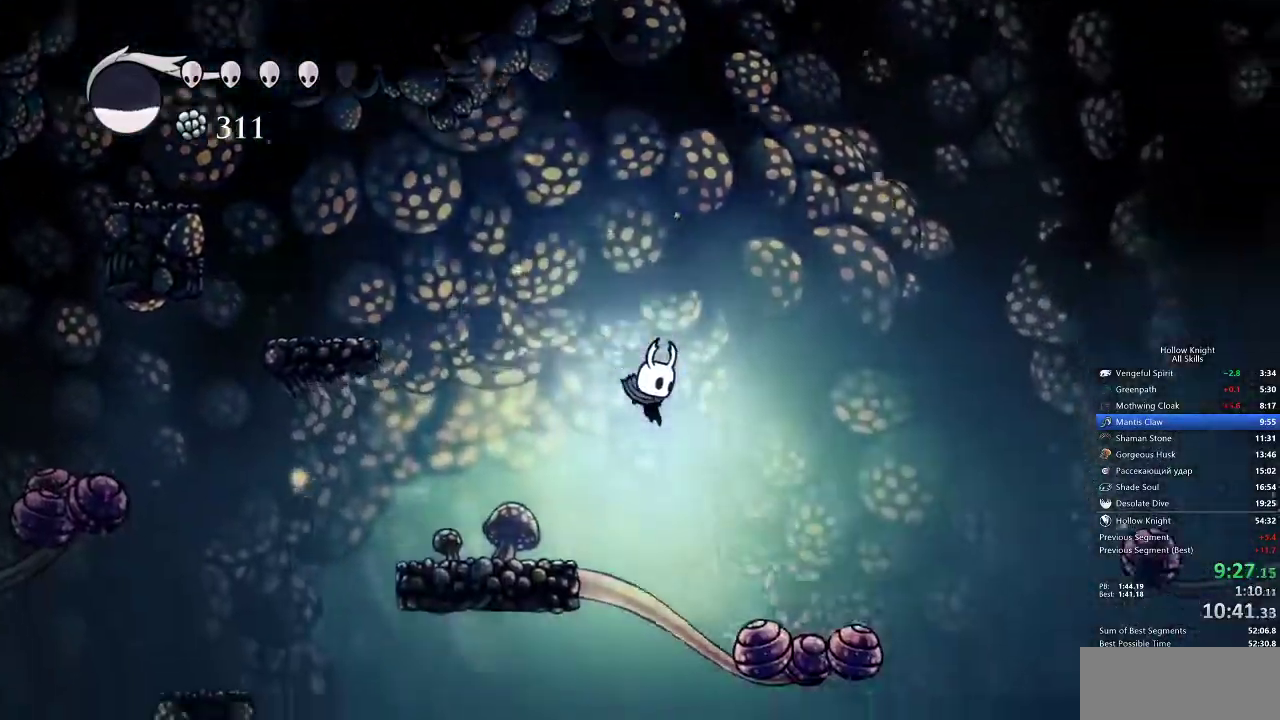
{"keys": ["right"], "events": [[117, "right", "up"], [200, "right", "down"]]}
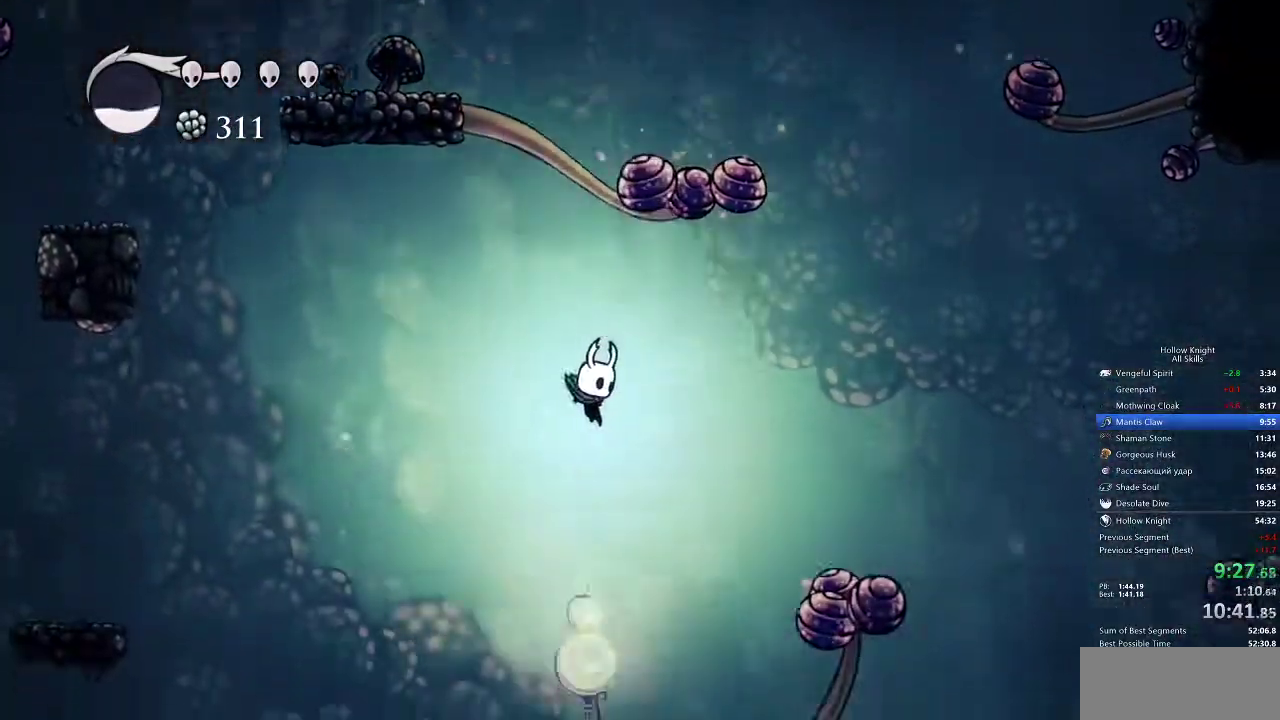
{"keys": ["inv"], "events": [[383, "inv", "down"], [450, "right", "up"]]}
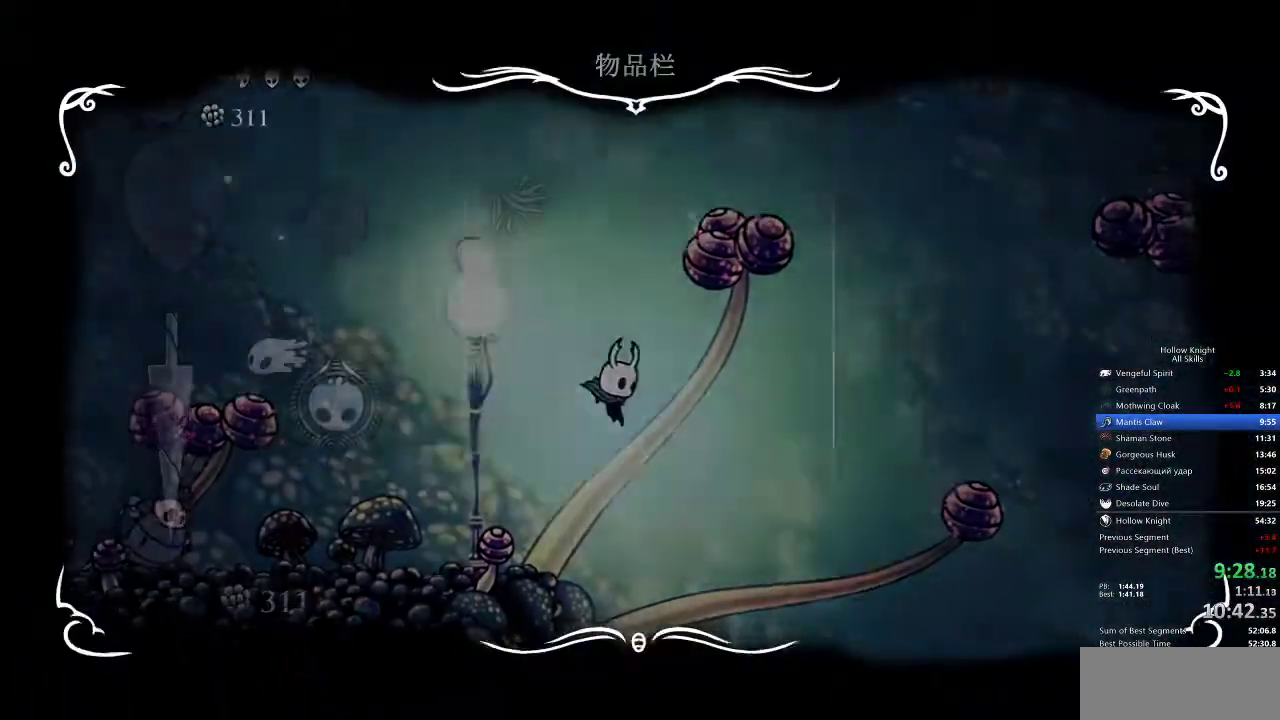
{"keys": ["inv", "left"], "events": [[50, "inv", "up"], [417, "inv", "down"], [417, "left", "down"]]}
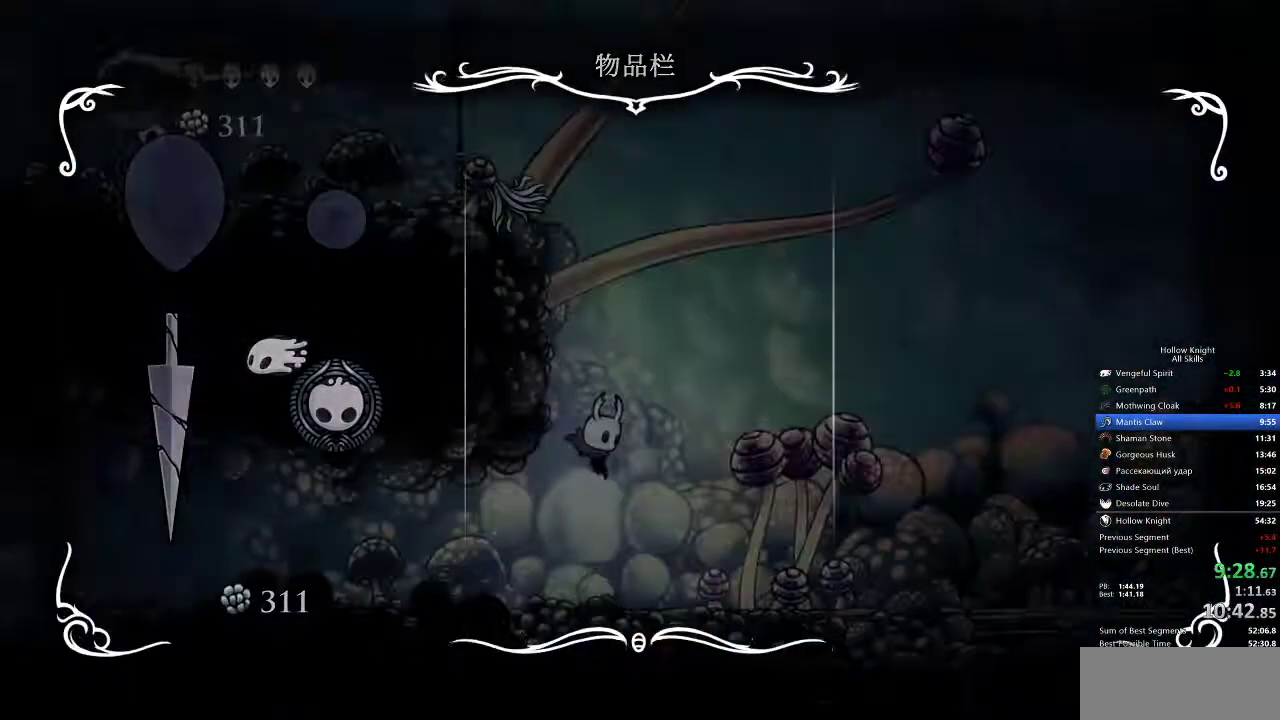
{"keys": ["dash", "left"], "events": [[50, "inv", "up"], [383, "dash", "down"]]}
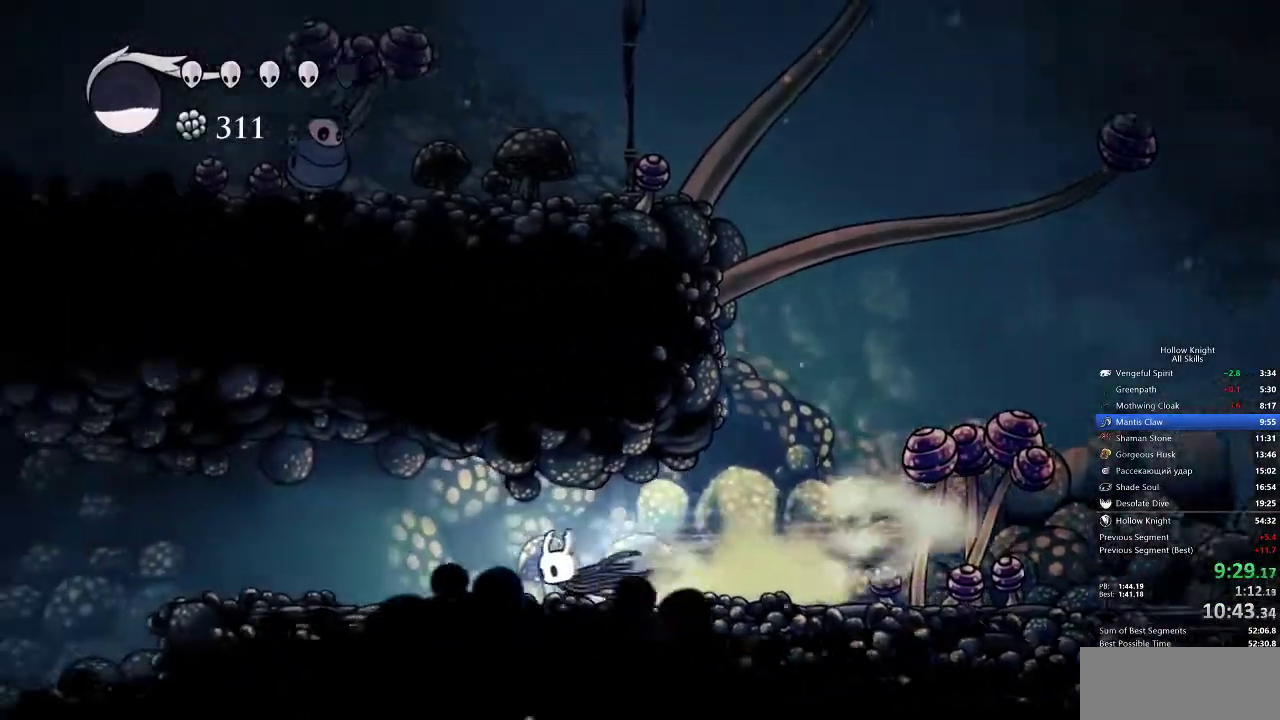
{"keys": ["left"], "events": [[33, "dash", "up"], [200, "jump", "down"], [300, "jump", "up"]]}
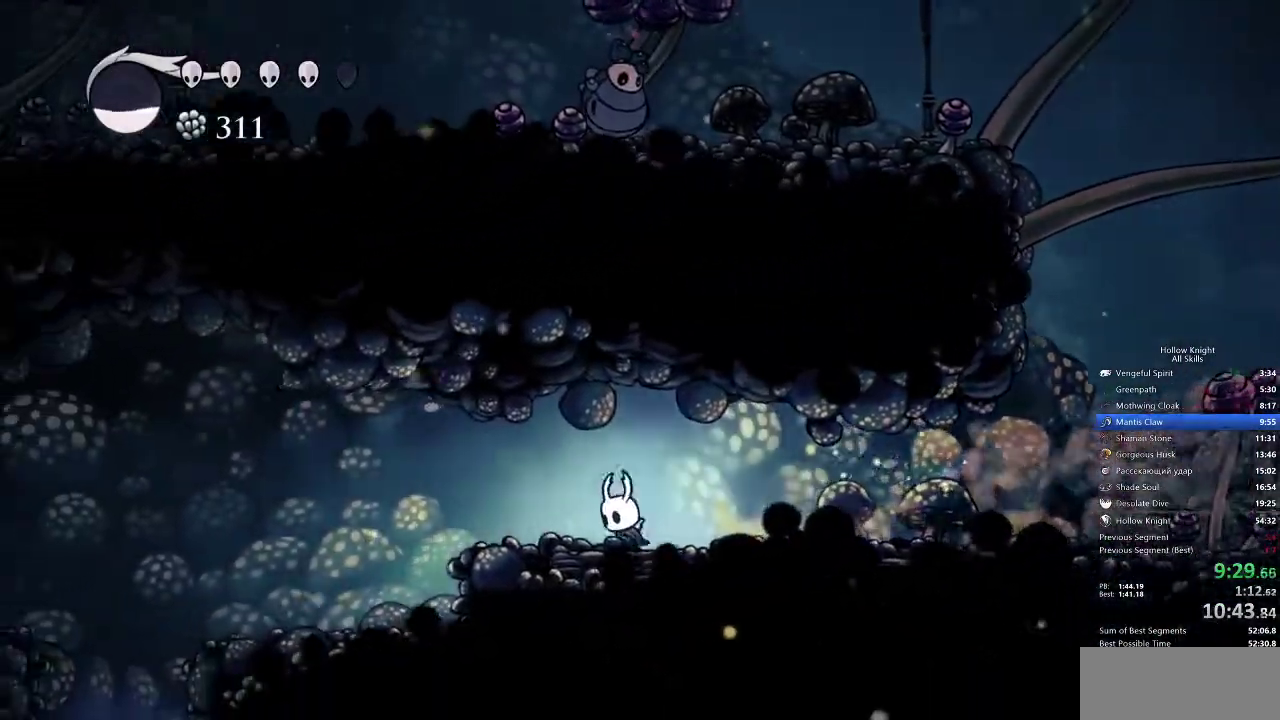
{"keys": ["left"], "events": [[83, "jump", "down"], [200, "dash", "down"], [300, "jump", "up"], [367, "dash", "up"]]}